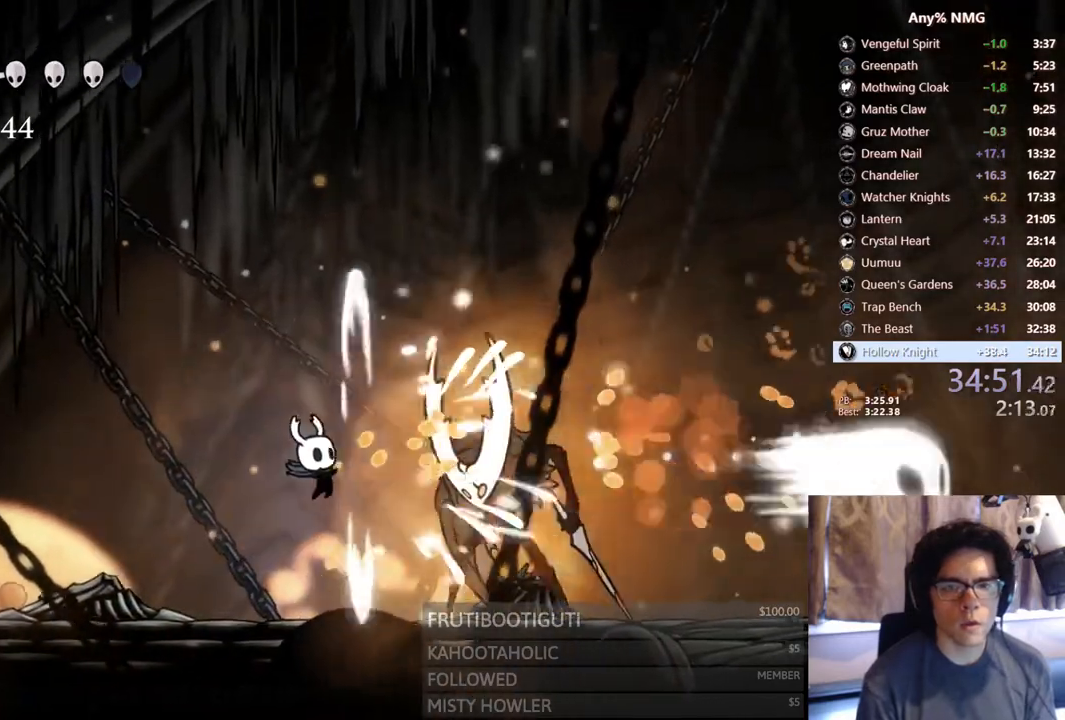
Gameplay with a controller (Xbox layout); each line is a JSON object with the inputs held at the frame after it (dt_ms = milliseconds from this image to that frame). "events" lists button and stick changes between this image and that frame as [ms after this image, input, new state], when the widget could be followed in between. Not read: R1 R3 SHARE.
{"dt_ms": 500, "buttons": ["DPAD_RIGHT"], "left_stick": "center", "right_stick": "center", "events": [[67, "DPAD_RIGHT", "down"], [133, "X", "down"], [217, "DPAD_RIGHT", "up"], [400, "X", "up"], [417, "DPAD_RIGHT", "down"]]}
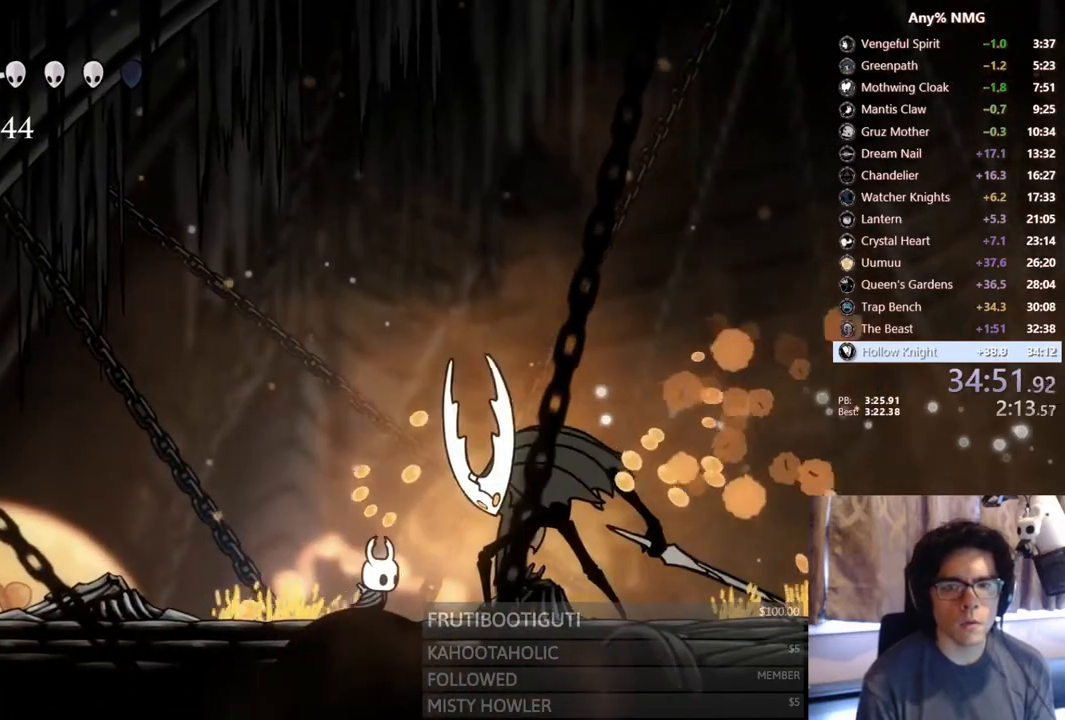
{"dt_ms": 500, "buttons": ["A", "X"], "left_stick": "center", "right_stick": "center", "events": [[17, "X", "down"], [67, "DPAD_RIGHT", "up"], [283, "X", "up"], [333, "DPAD_RIGHT", "down"], [400, "A", "down"], [417, "DPAD_RIGHT", "up"], [417, "X", "down"]]}
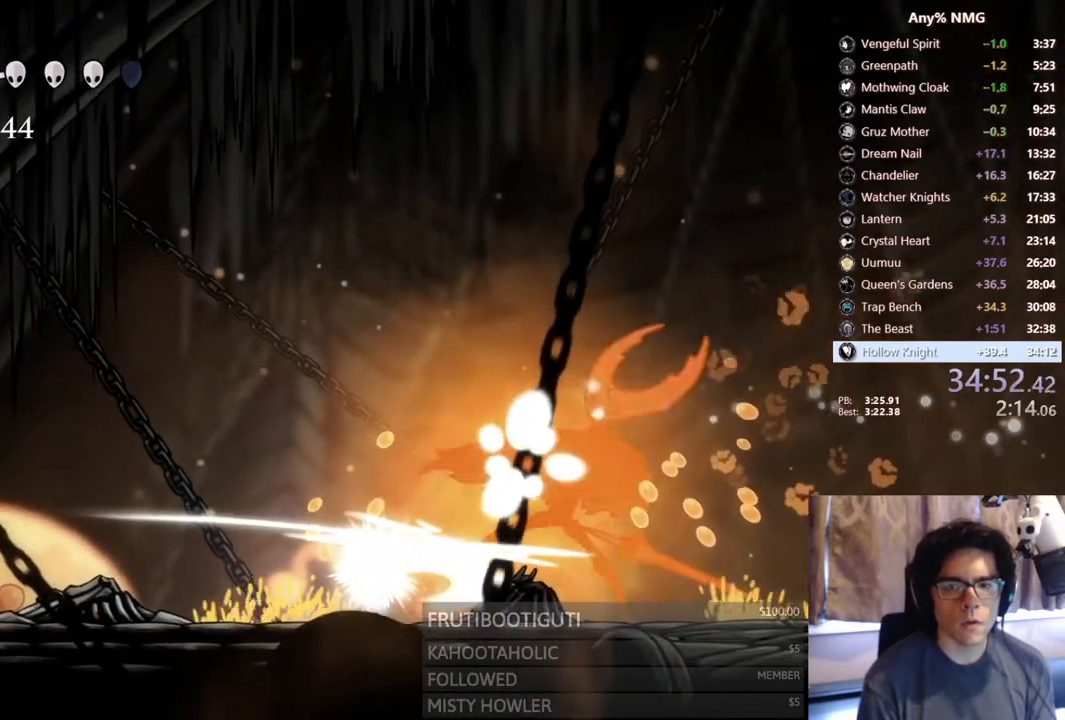
{"dt_ms": 500, "buttons": ["DPAD_RIGHT"], "left_stick": "center", "right_stick": "center", "events": [[117, "X", "up"], [183, "A", "up"], [183, "DPAD_RIGHT", "down"], [250, "DPAD_RIGHT", "up"], [383, "DPAD_RIGHT", "down"], [400, "X", "down"], [483, "X", "up"]]}
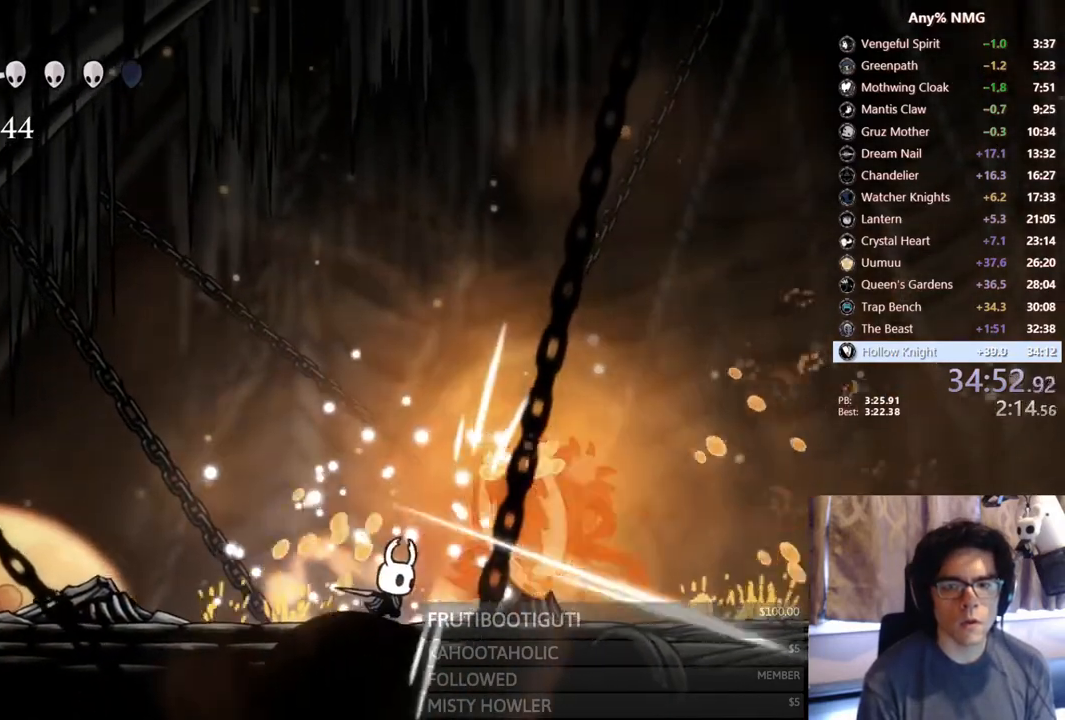
{"dt_ms": 500, "buttons": ["X", "DPAD_RIGHT"], "left_stick": "center", "right_stick": "center", "events": [[33, "DPAD_RIGHT", "up"], [67, "Y", "down"], [267, "Y", "up"], [333, "DPAD_RIGHT", "down"], [467, "X", "down"]]}
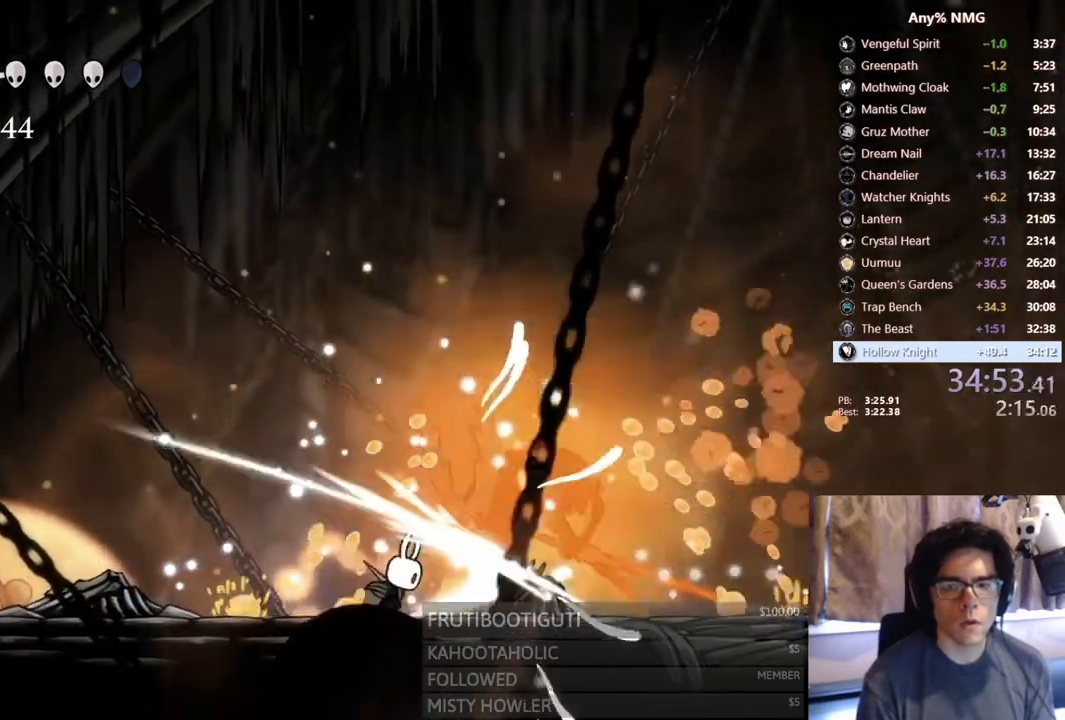
{"dt_ms": 500, "buttons": ["X"], "left_stick": "center", "right_stick": "center", "events": [[67, "DPAD_RIGHT", "up"], [217, "X", "up"], [233, "DPAD_RIGHT", "down"], [333, "X", "down"], [383, "DPAD_RIGHT", "up"]]}
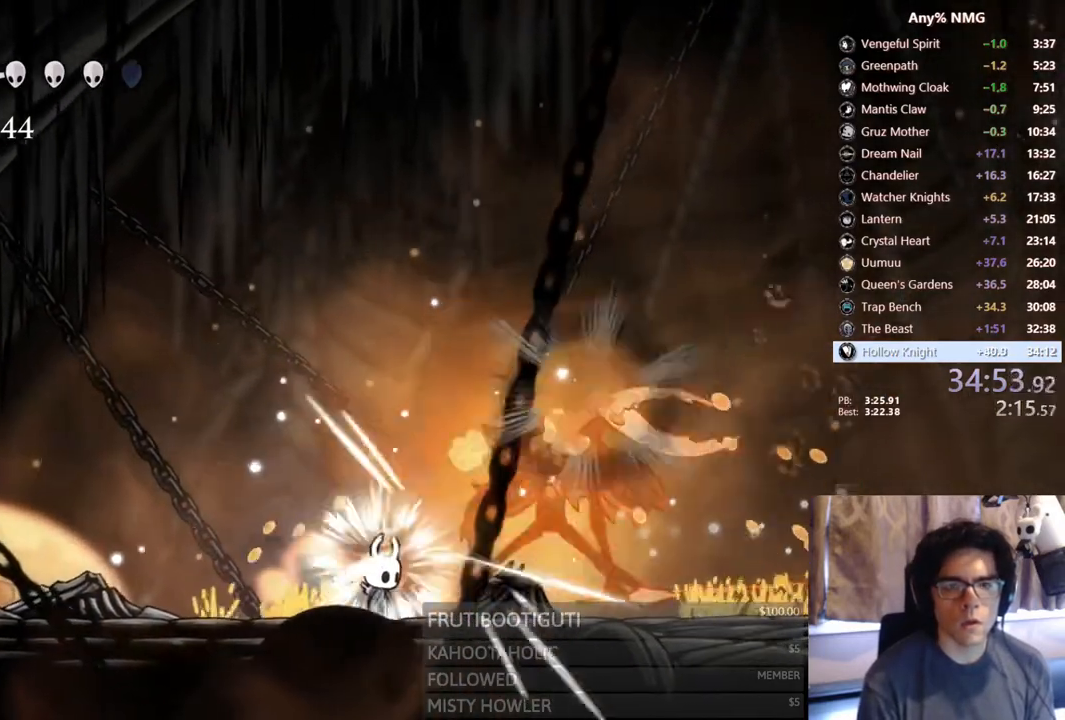
{"dt_ms": 500, "buttons": [], "left_stick": "center", "right_stick": "center", "events": [[167, "X", "up"], [317, "Y", "down"], [400, "Y", "up"], [467, "Y", "down"], [500, "Y", "up"]]}
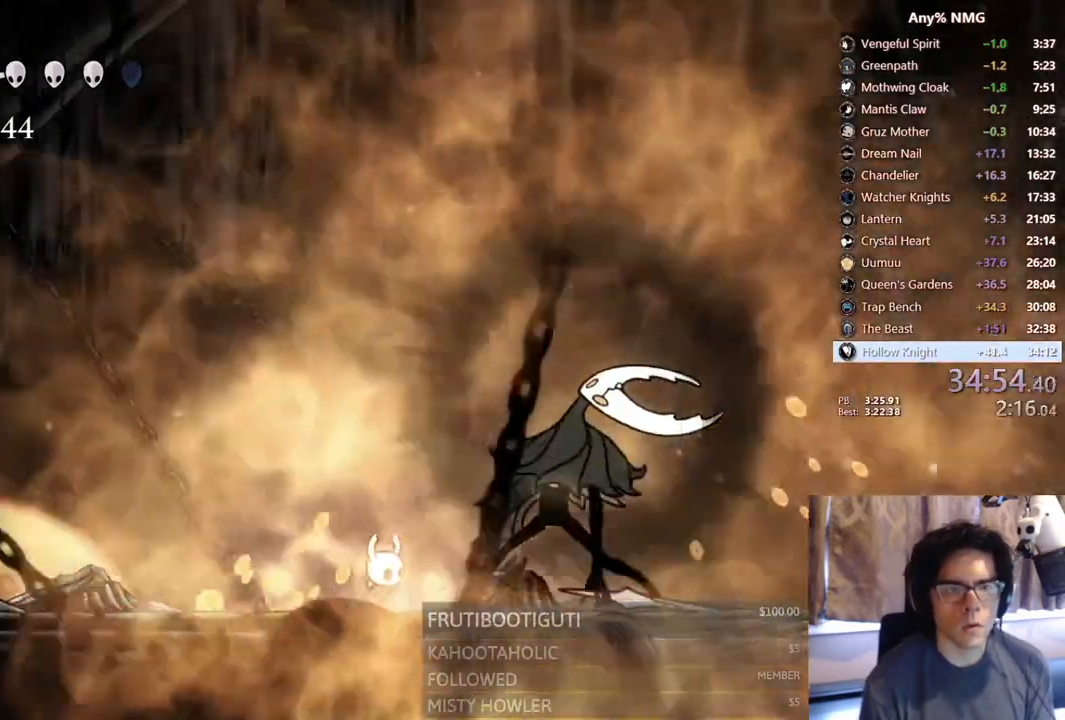
{"dt_ms": 1000, "buttons": [], "left_stick": "center", "right_stick": "center"}
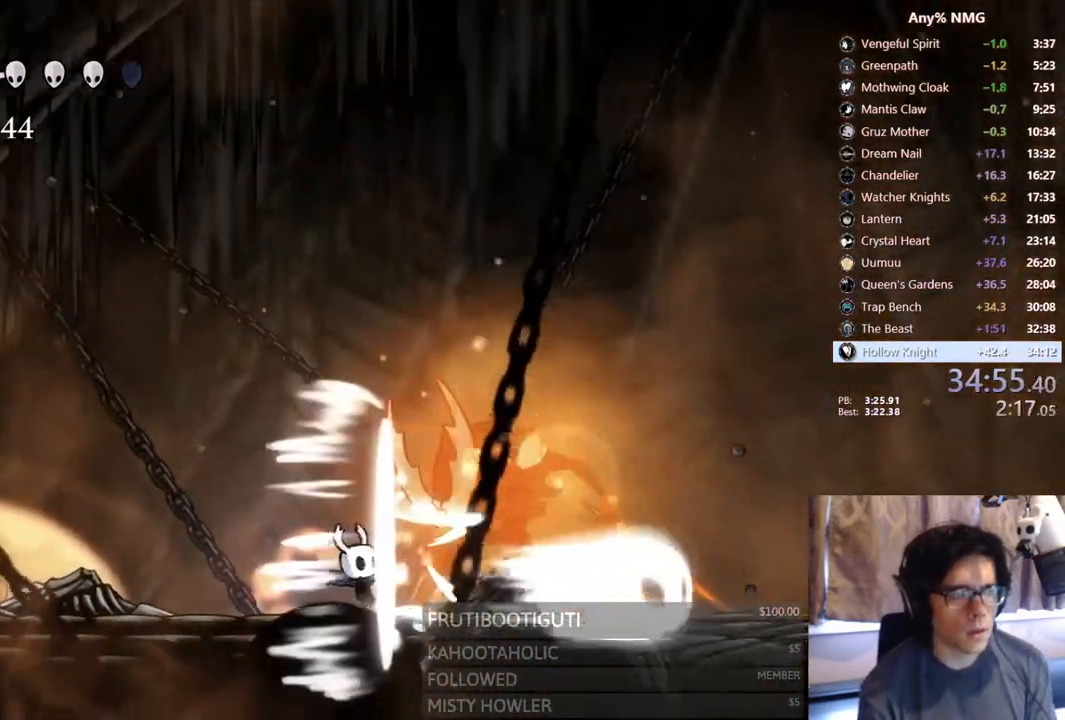
{"dt_ms": 500, "buttons": ["X"], "left_stick": "center", "right_stick": "center", "events": [[183, "DPAD_RIGHT", "down"], [317, "X", "down"], [450, "DPAD_RIGHT", "up"]]}